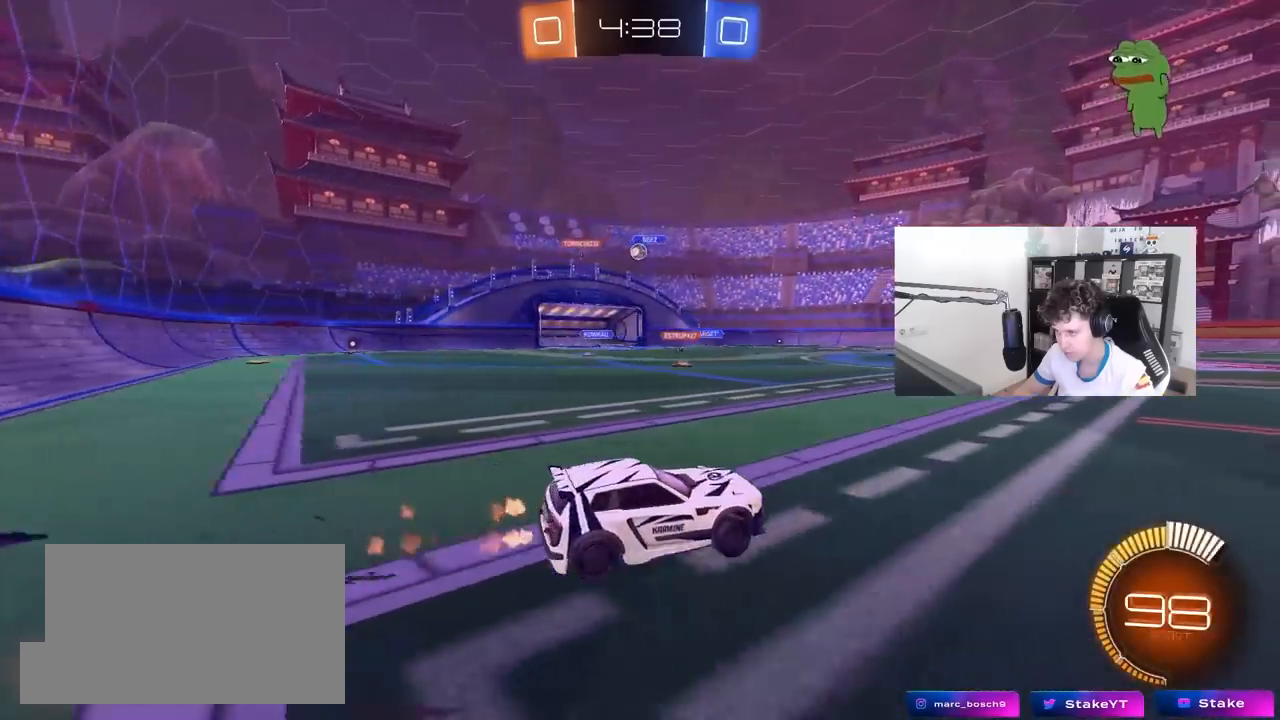
Gameplay with keyboard and mouse; each line is a JSON object with the keys and mouse buttons held at the frame after it. "events" lists presses ("down") and releases ("up") of "1", "2", "3", "4", "5", "a", "alt", "c", "caps_lock", "ctrl", "d", "e", "f", "g", "q", "r", "s", "shift", "space", "t", "tab", "v", "w", "x", "z", "mouse_left", "mouse_wheel" and "mouse_right" between this image and that frame as [ms after this image, input, new state], when the widget could be followed in between. "mouse_left", "mouse_wheel", "mouse_right" = the "left", "wheel", "right" buttons of the "mouse" list. No other keys are recorded. "wheel" means that the mouse wheel is clicked or scrolled. "mouse_move" is the direction in which the mouse moves at that frame (one of eight, or "still"), when it could be read.
{"keys": ["w"], "mouse": ["left"], "mouse_move": "still", "events": [[367, "a", "up"]]}
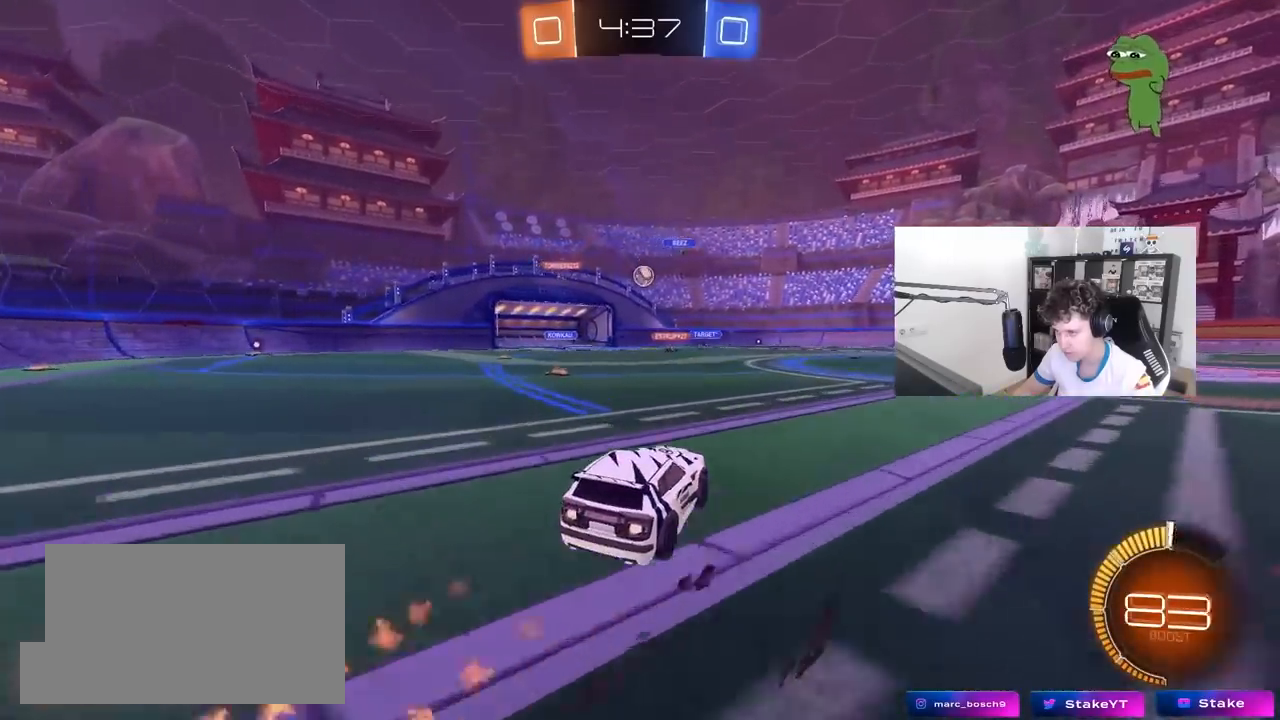
{"keys": ["a"], "mouse": [], "mouse_move": "still", "events": [[50, "d", "down"], [100, "mouse_left", "up"], [150, "d", "up"], [283, "d", "down"], [333, "w", "up"], [383, "d", "up"], [417, "a", "down"]]}
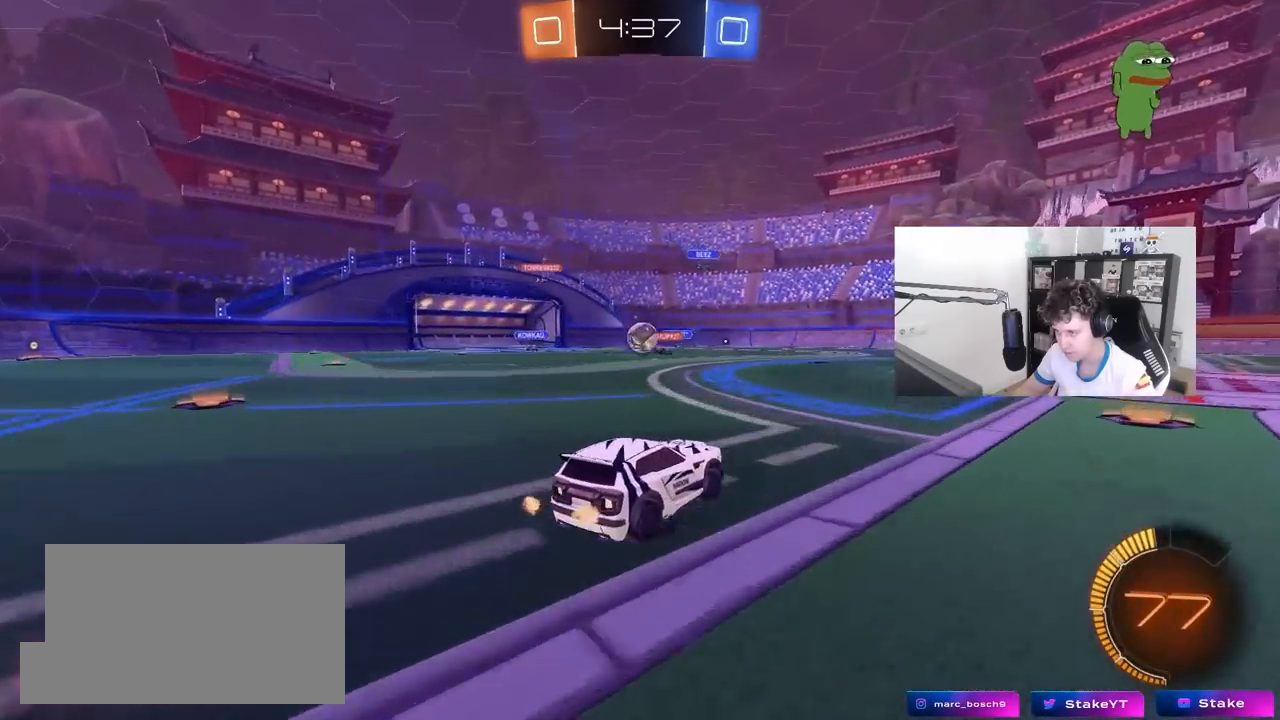
{"keys": ["a"], "mouse": ["right"], "mouse_move": "down", "events": [[17, "a", "up"], [150, "mouse_right", "down"], [250, "d", "down"], [250, "s", "down"], [350, "d", "up"], [400, "mouse_right", "up"], [400, "s", "up"], [433, "mouse_right", "down"], [483, "a", "down"]]}
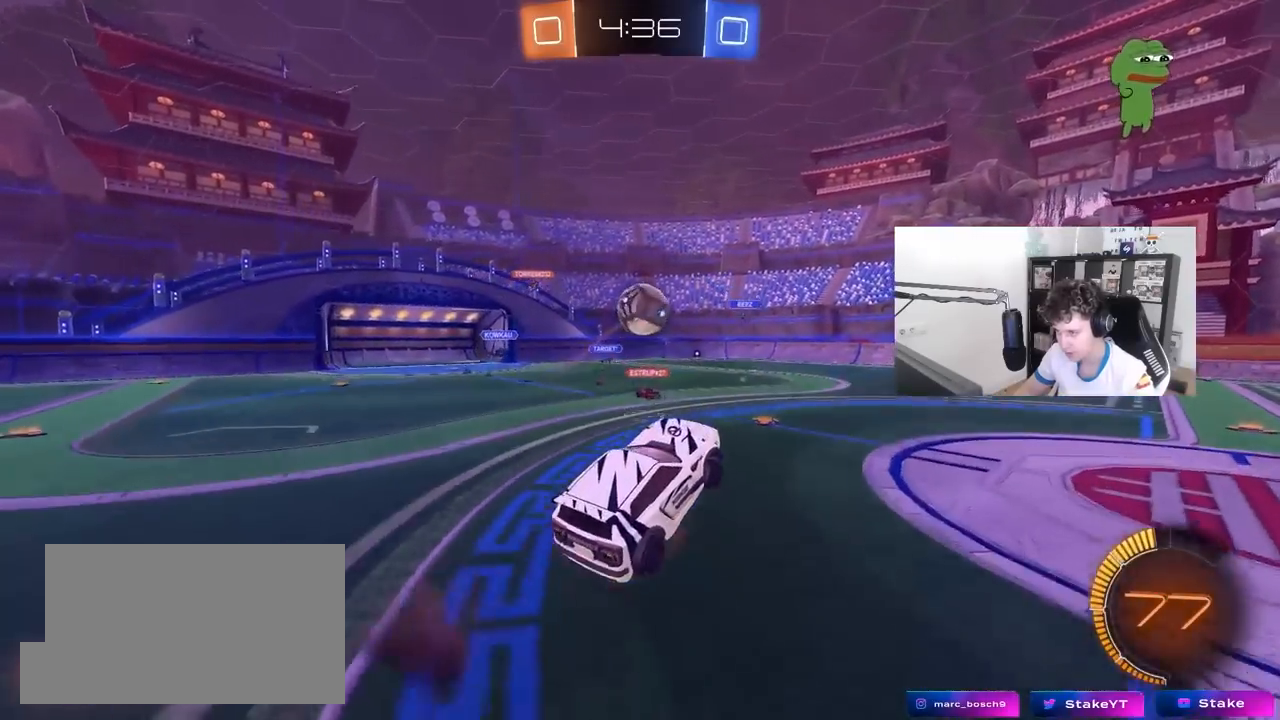
{"keys": ["d", "shift", "w"], "mouse": ["left"], "mouse_move": "still", "events": [[33, "mouse_left", "down"], [133, "mouse_right", "up"], [217, "a", "up"], [217, "w", "down"], [267, "d", "down"], [400, "shift", "down"]]}
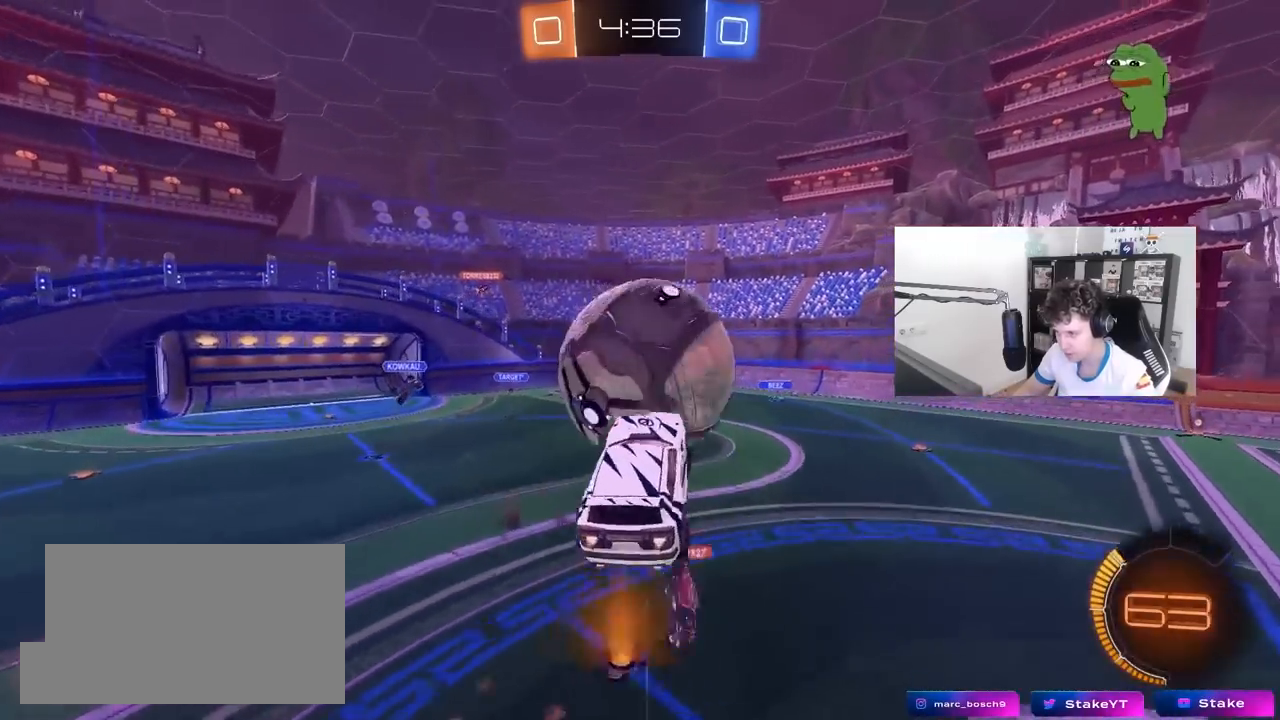
{"keys": ["d", "shift"], "mouse": ["left"], "mouse_move": "still", "events": [[50, "w", "up"], [150, "s", "down"], [233, "s", "up"]]}
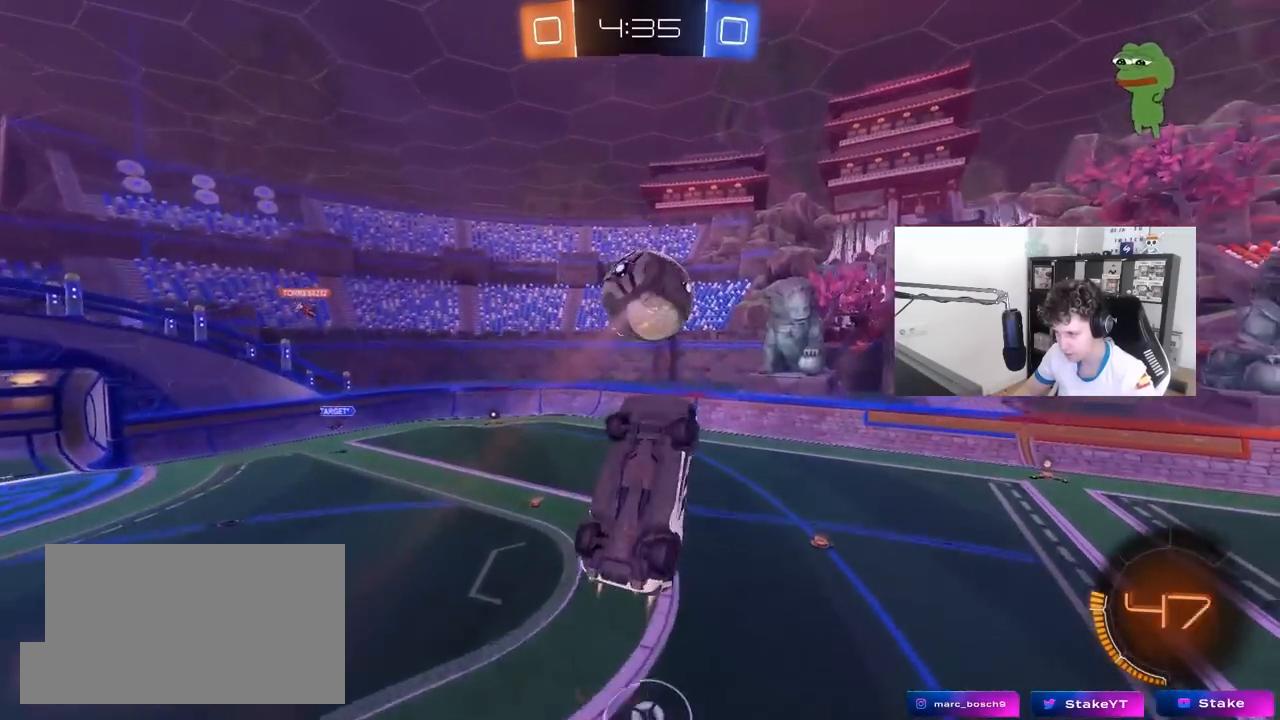
{"keys": [], "mouse": ["left"], "mouse_move": "still", "events": [[250, "w", "down"], [300, "a", "down"], [300, "d", "up"], [300, "shift", "up"], [350, "mouse_left", "up"], [350, "w", "up"], [433, "mouse_left", "down"], [483, "a", "up"]]}
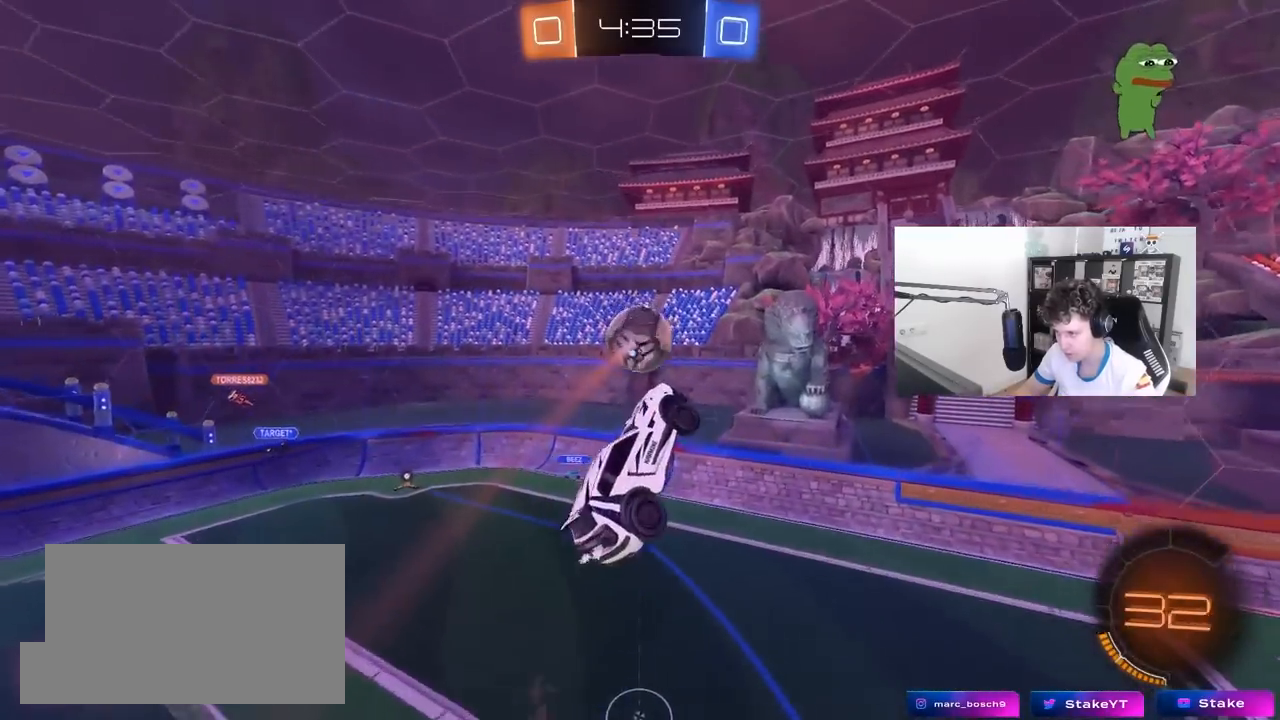
{"keys": ["a"], "mouse": [], "mouse_move": "still", "events": [[33, "d", "down"], [133, "d", "up"], [167, "a", "down"], [167, "mouse_left", "up"], [167, "s", "down"], [317, "shift", "down"], [450, "shift", "up"], [500, "s", "up"]]}
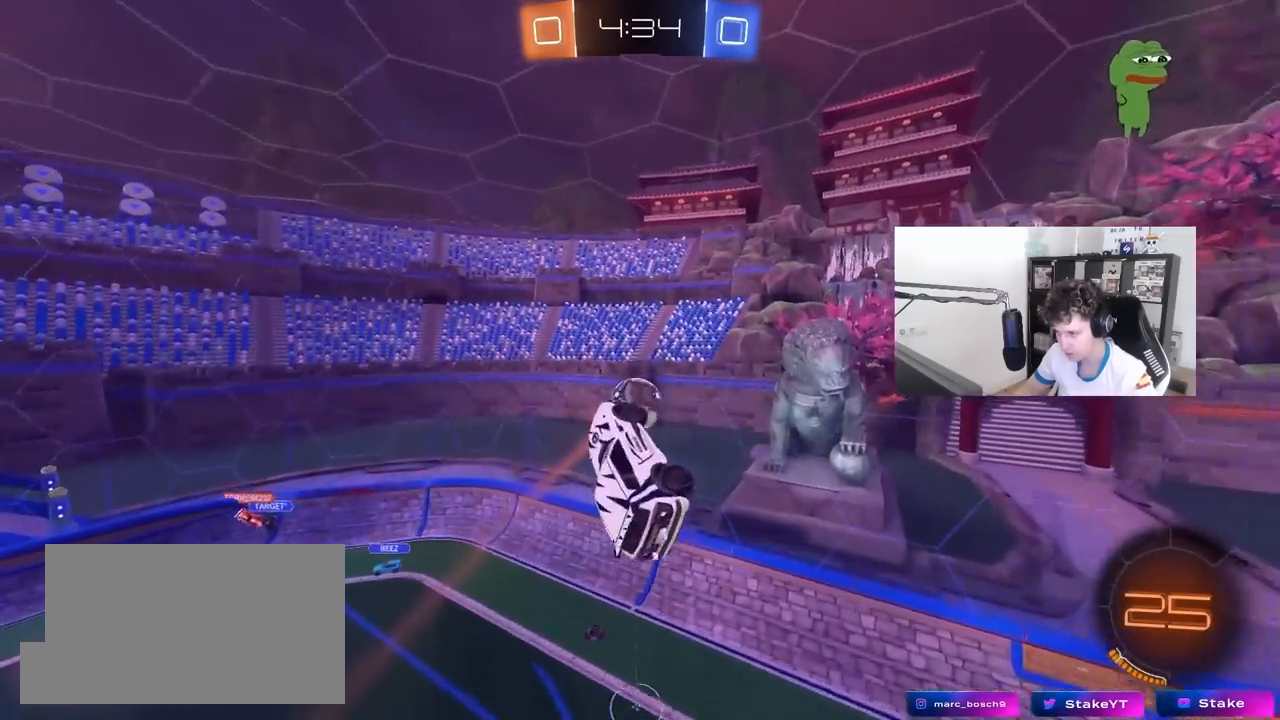
{"keys": ["d"], "mouse": ["left"], "mouse_move": "still", "events": [[283, "mouse_left", "down"], [333, "a", "up"], [383, "d", "down"], [383, "shift", "down"], [467, "shift", "up"]]}
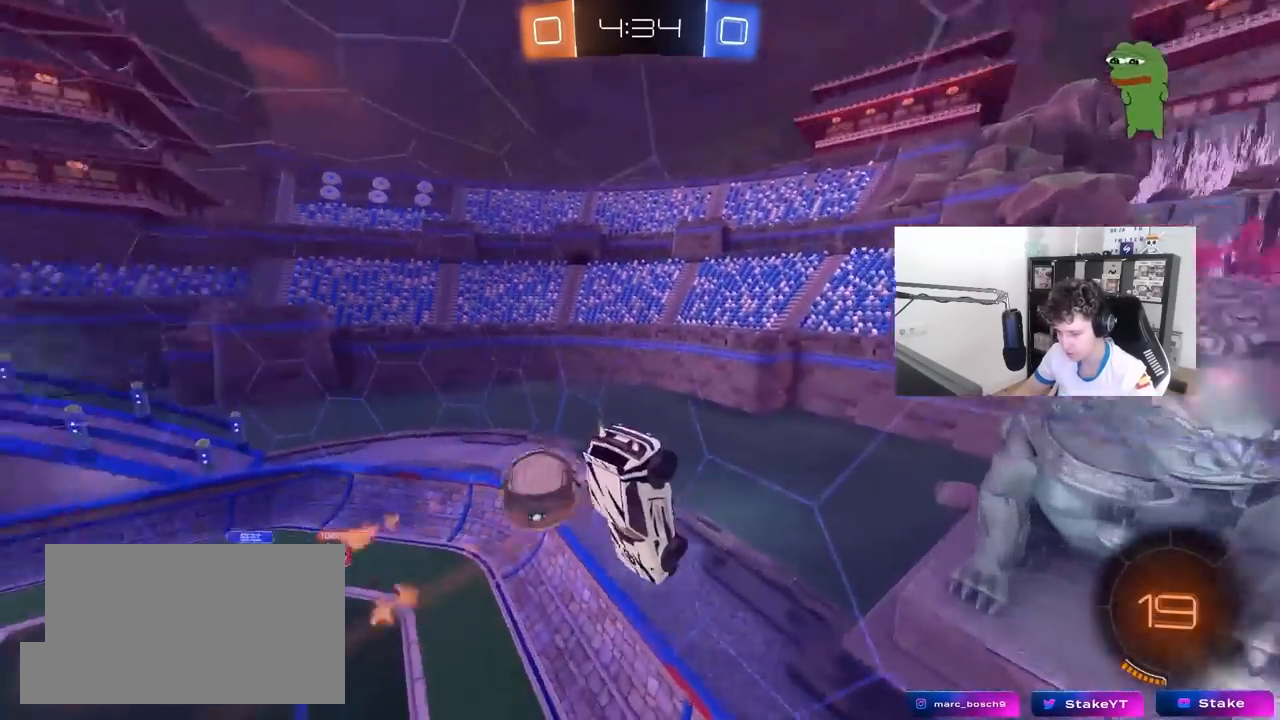
{"keys": ["a", "w"], "mouse": ["left"], "mouse_move": "still", "events": [[17, "d", "up"], [117, "mouse_left", "up"], [117, "w", "down"], [383, "mouse_left", "down"], [433, "a", "down"]]}
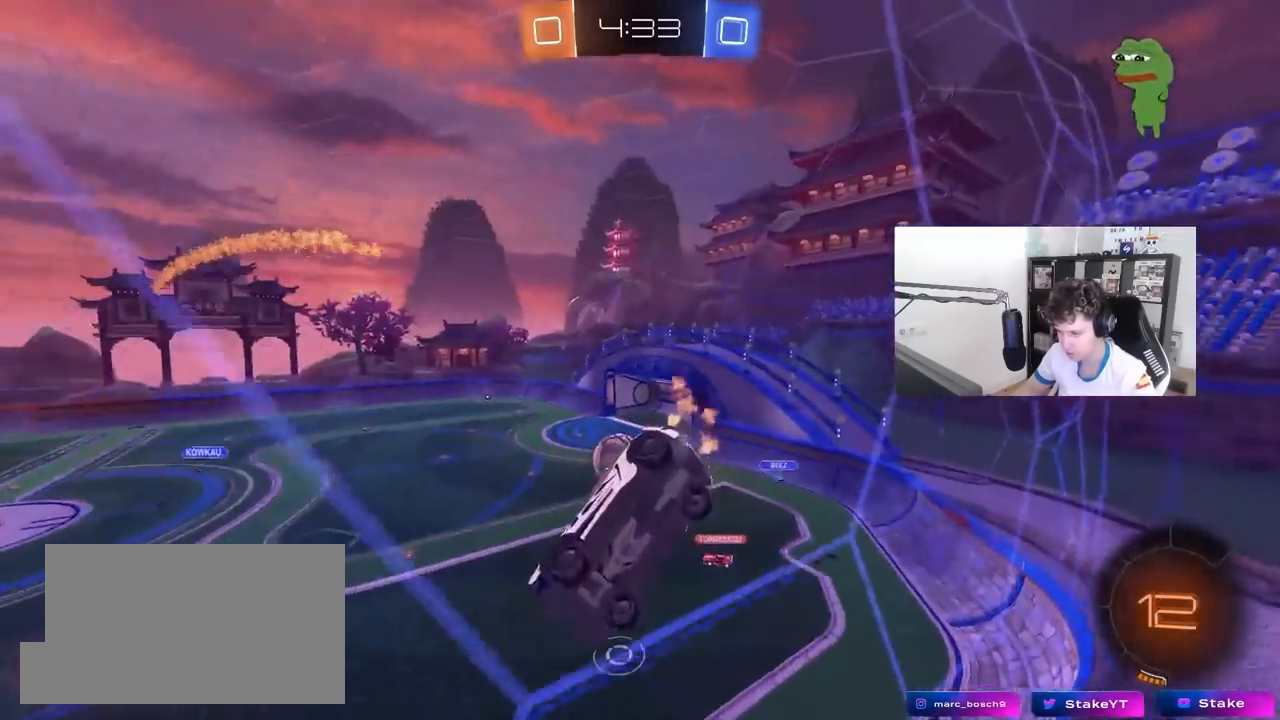
{"keys": ["a", "w"], "mouse": [], "mouse_move": "still", "events": [[83, "a", "up"], [450, "a", "down"], [450, "mouse_left", "up"]]}
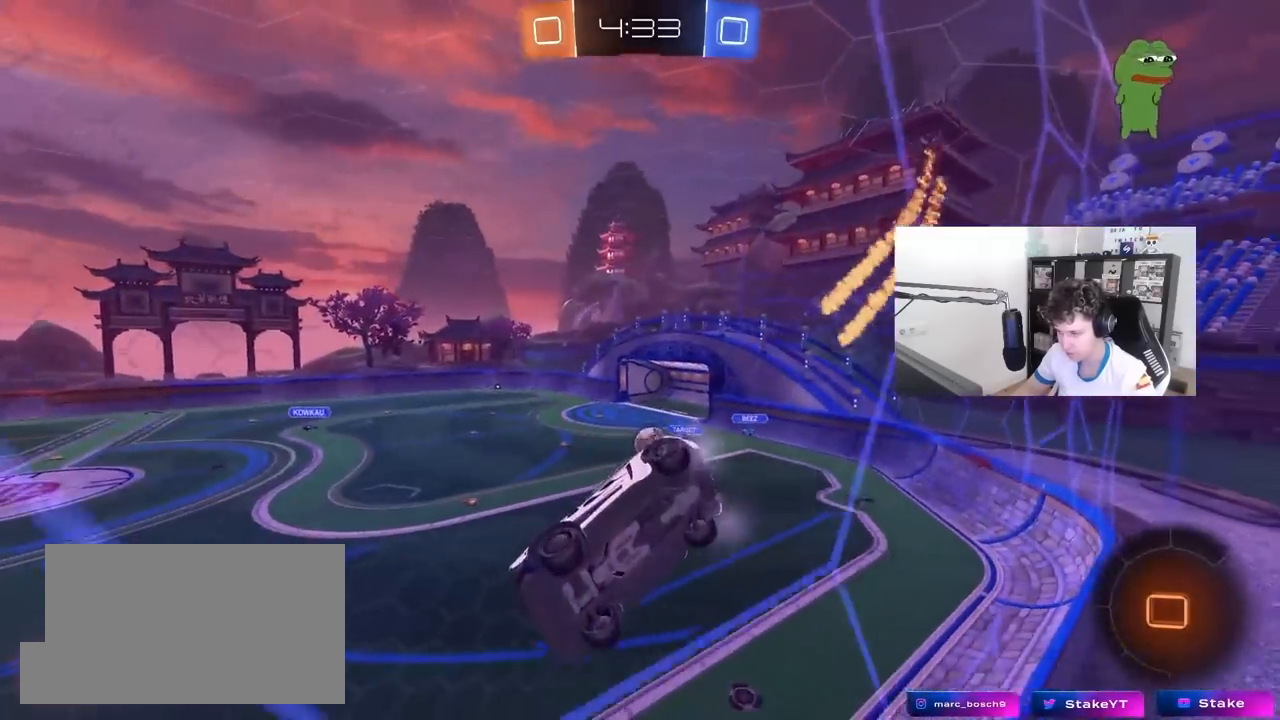
{"keys": [], "mouse": [], "mouse_move": "still", "events": [[50, "a", "up"], [50, "w", "up"], [100, "mouse_left", "down"], [150, "mouse_right", "down"], [233, "a", "down"], [233, "shift", "down"], [283, "s", "down"], [333, "mouse_left", "up"], [383, "mouse_right", "up"], [417, "shift", "up"], [467, "a", "up"], [467, "s", "up"]]}
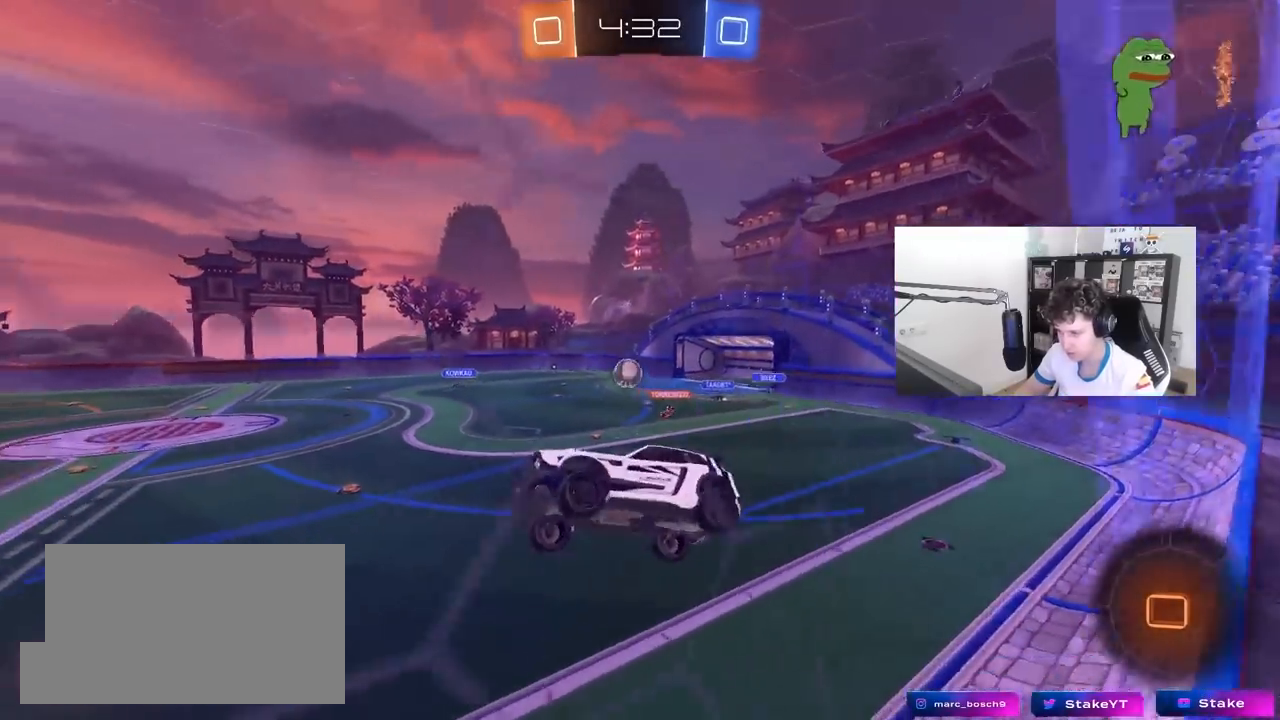
{"keys": ["w"], "mouse": [], "mouse_move": "still", "events": [[67, "space", "down"], [250, "space", "up"], [250, "w", "down"]]}
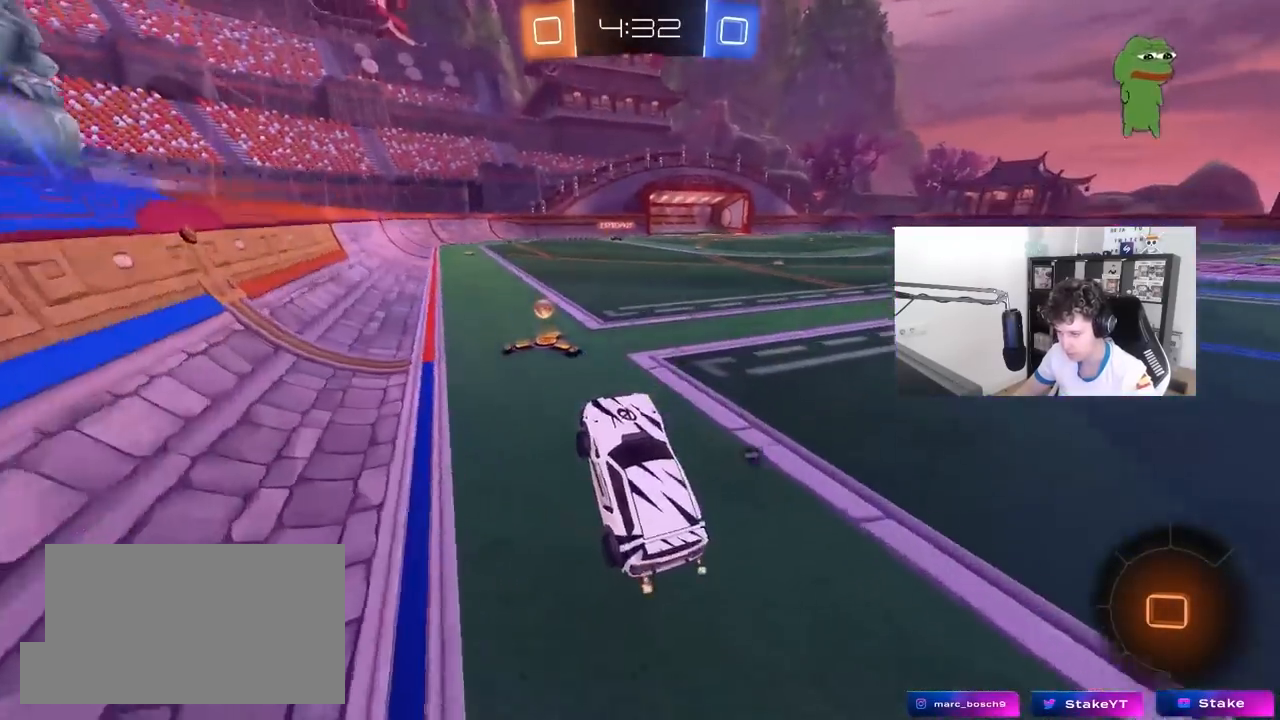
{"keys": ["d", "w"], "mouse": [], "mouse_move": "still", "events": [[33, "mouse_right", "down"], [83, "d", "down"], [83, "space", "down"], [133, "mouse_right", "up"], [167, "shift", "down"], [217, "space", "up"], [267, "shift", "up"], [367, "shift", "down"], [450, "shift", "up"]]}
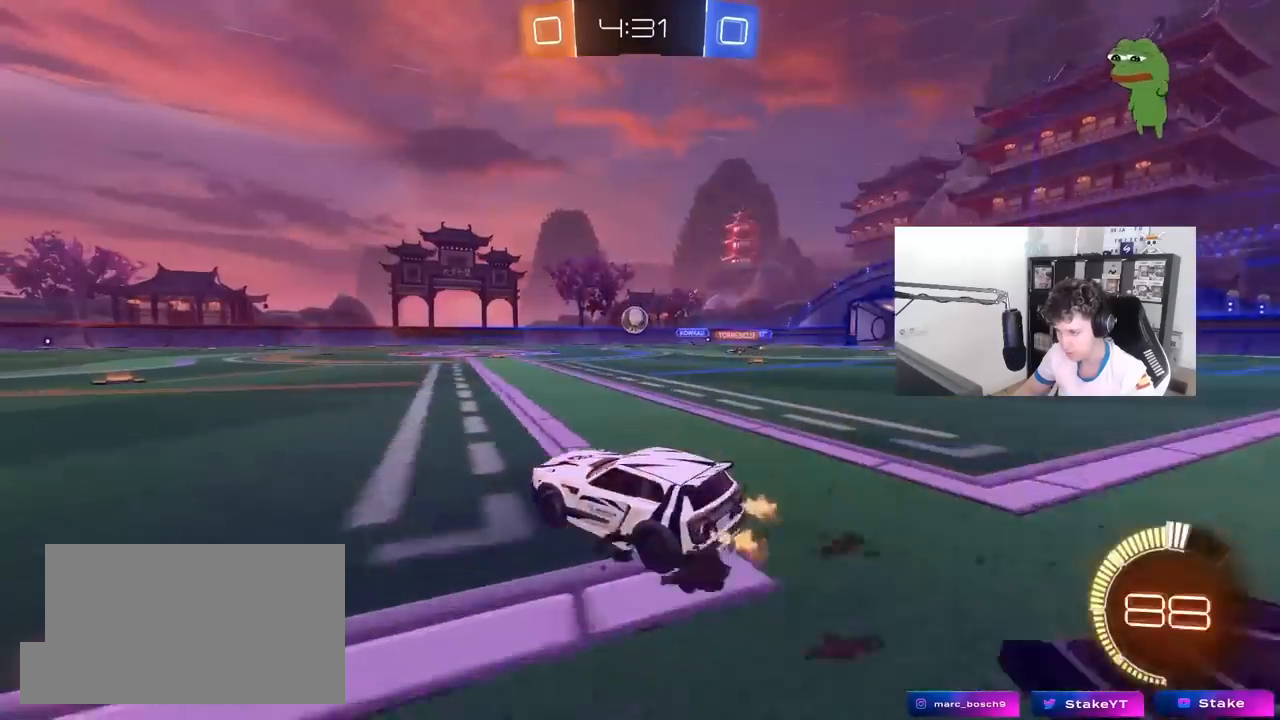
{"keys": ["d", "w"], "mouse": [], "mouse_move": "still", "events": []}
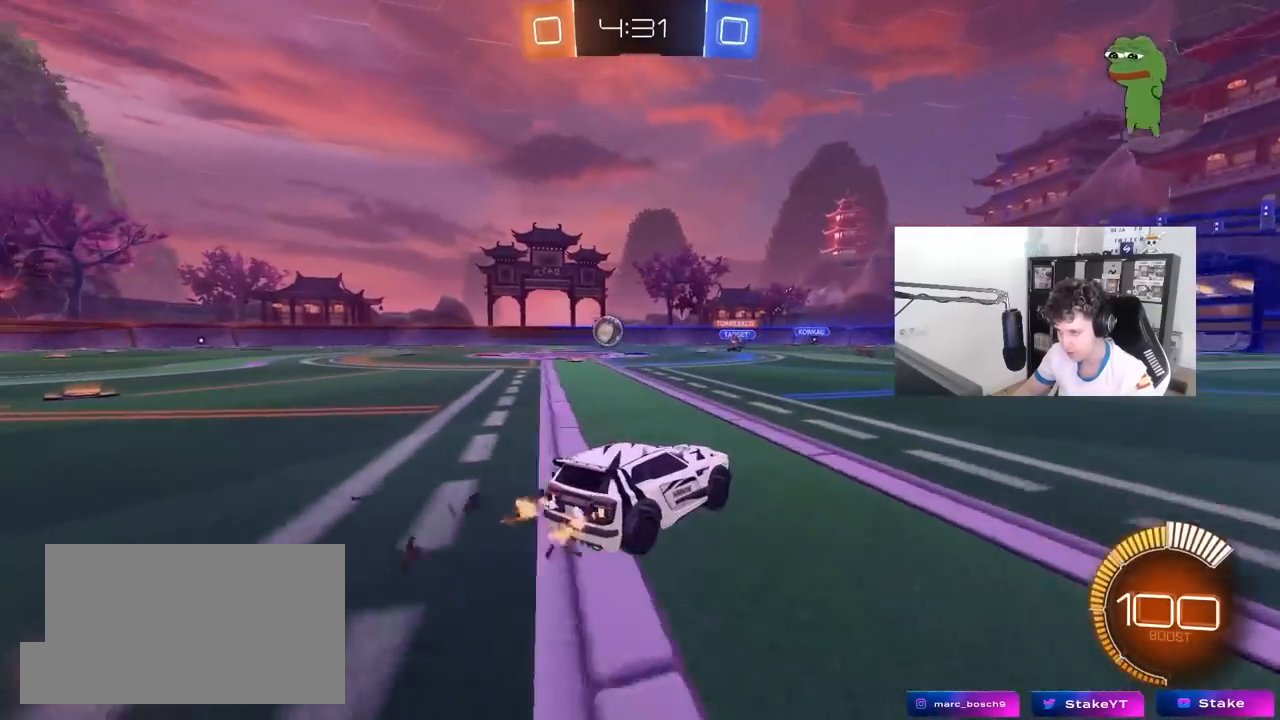
{"keys": ["a", "w"], "mouse": [], "mouse_move": "still", "events": [[17, "d", "up"], [250, "a", "down"], [400, "shift", "down"], [433, "shift", "up"]]}
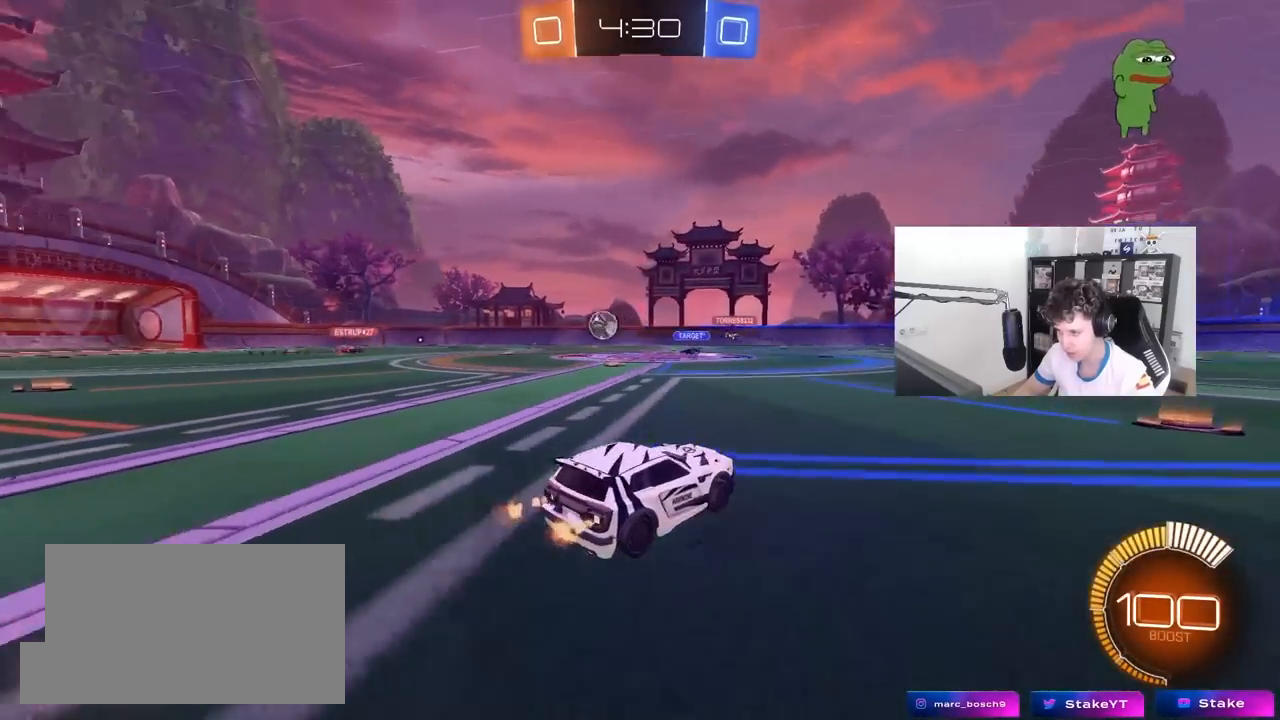
{"keys": ["a", "w"], "mouse": ["left"], "mouse_move": "still", "events": [[133, "shift", "down"], [167, "shift", "up"], [450, "mouse_left", "down"]]}
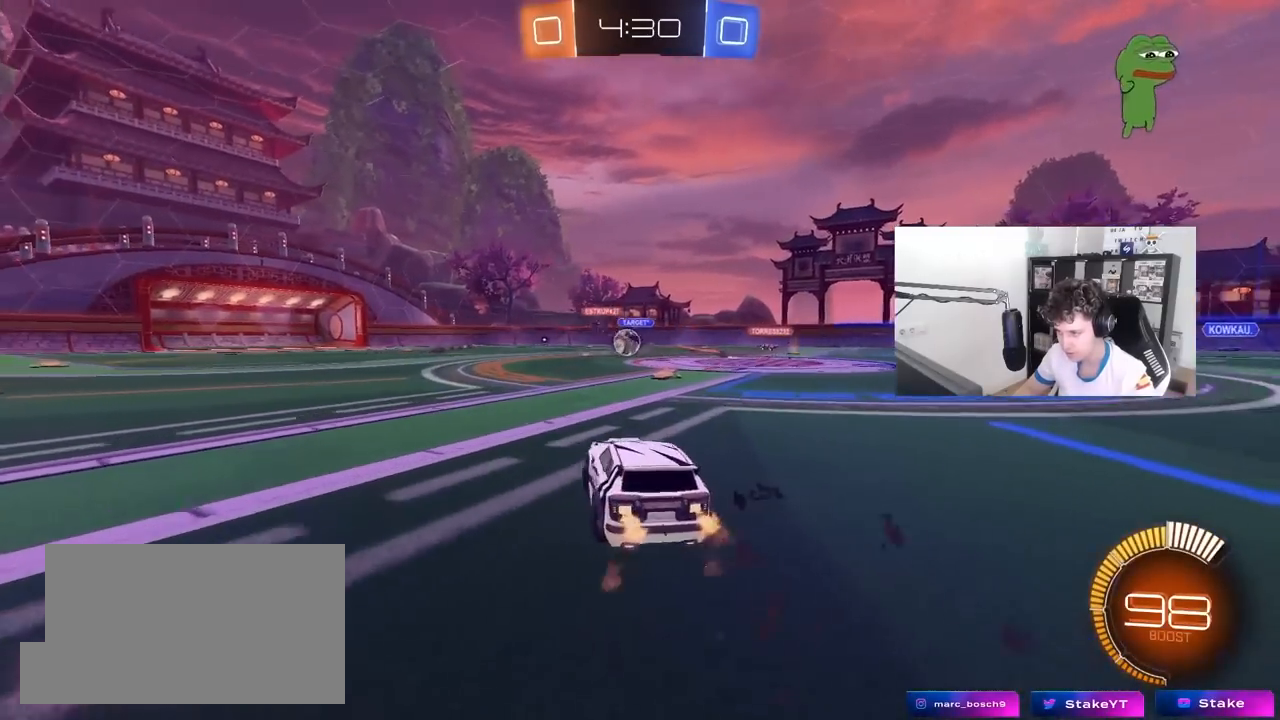
{"keys": ["a", "w"], "mouse": [], "mouse_move": "still", "events": [[150, "a", "up"], [150, "mouse_left", "up"], [183, "d", "down"], [283, "d", "up"], [383, "a", "down"]]}
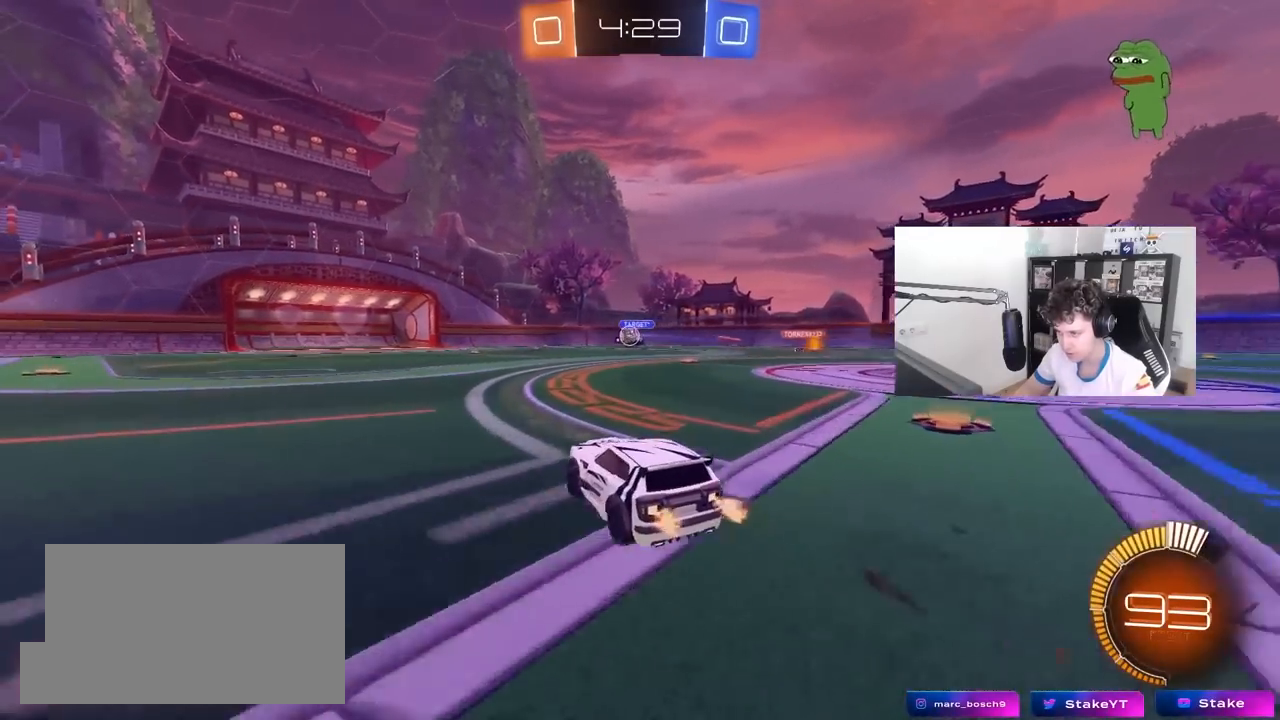
{"keys": ["w"], "mouse": ["right"], "mouse_move": "still", "events": [[250, "a", "up"], [250, "d", "down"], [250, "mouse_left", "down"], [250, "mouse_right", "down"], [300, "d", "up"], [350, "mouse_right", "up"], [400, "mouse_right", "down"], [433, "mouse_left", "up"]]}
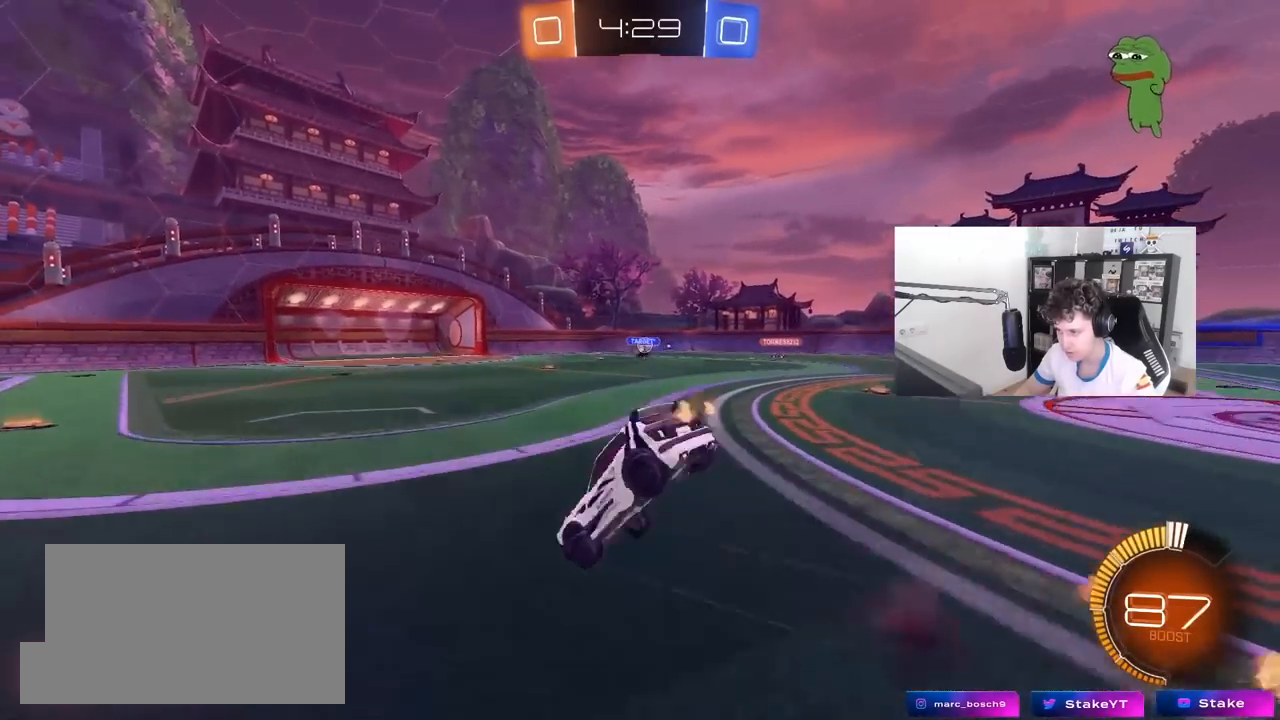
{"keys": ["d"], "mouse": [], "mouse_move": "still", "events": [[33, "mouse_right", "up"], [367, "w", "up"], [400, "d", "down"]]}
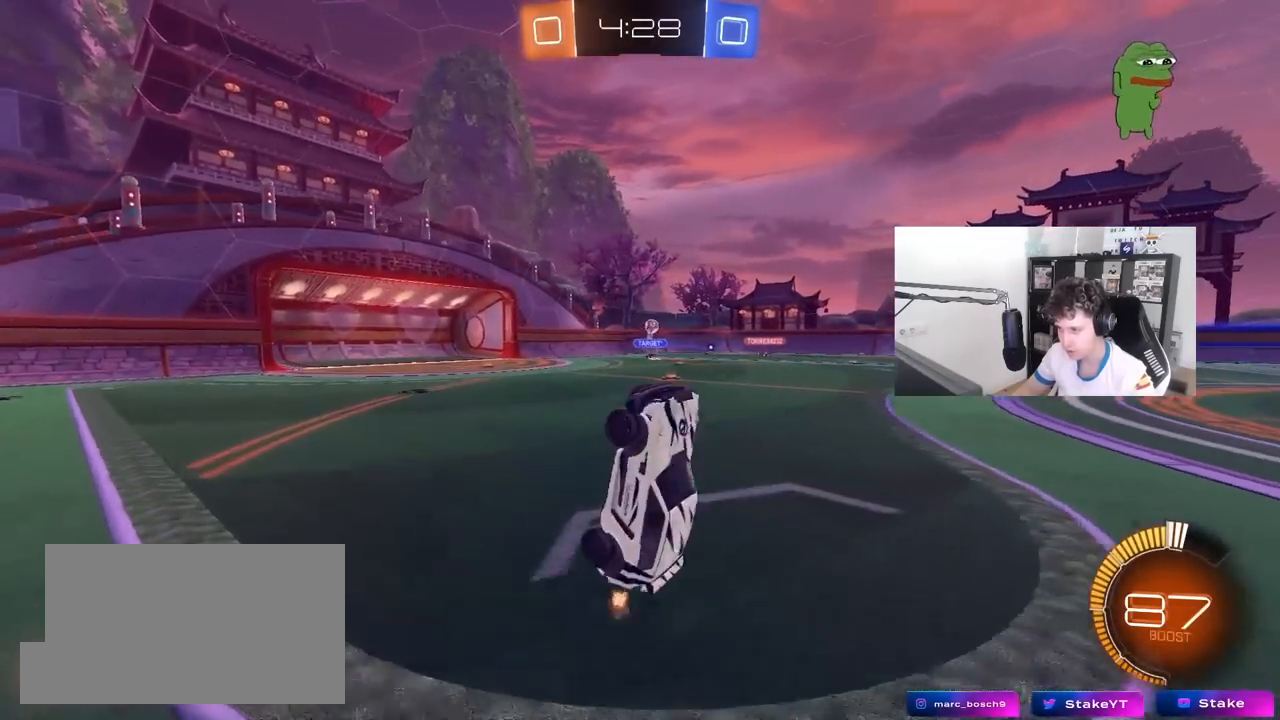
{"keys": ["d", "shift", "w"], "mouse": [], "mouse_move": "still", "events": [[50, "d", "up"], [283, "d", "down"], [417, "w", "down"], [467, "shift", "down"]]}
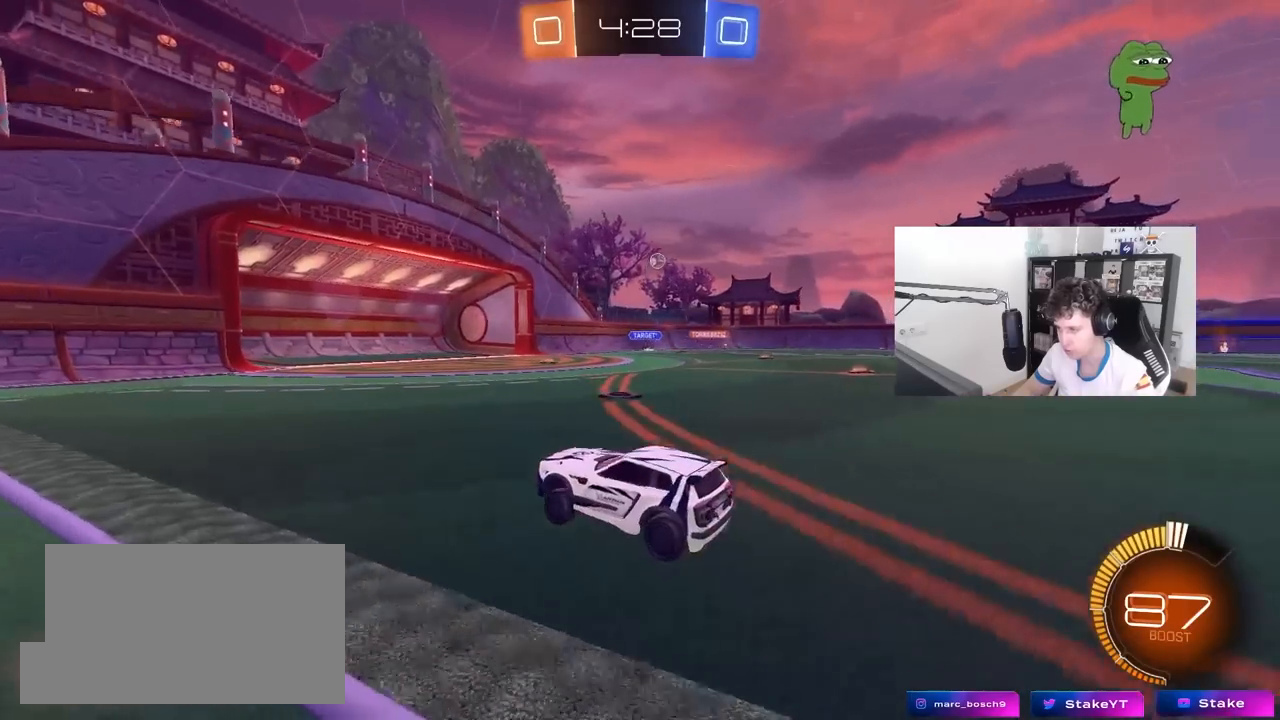
{"keys": ["d", "w"], "mouse": [], "mouse_move": "still", "events": [[167, "shift", "up"]]}
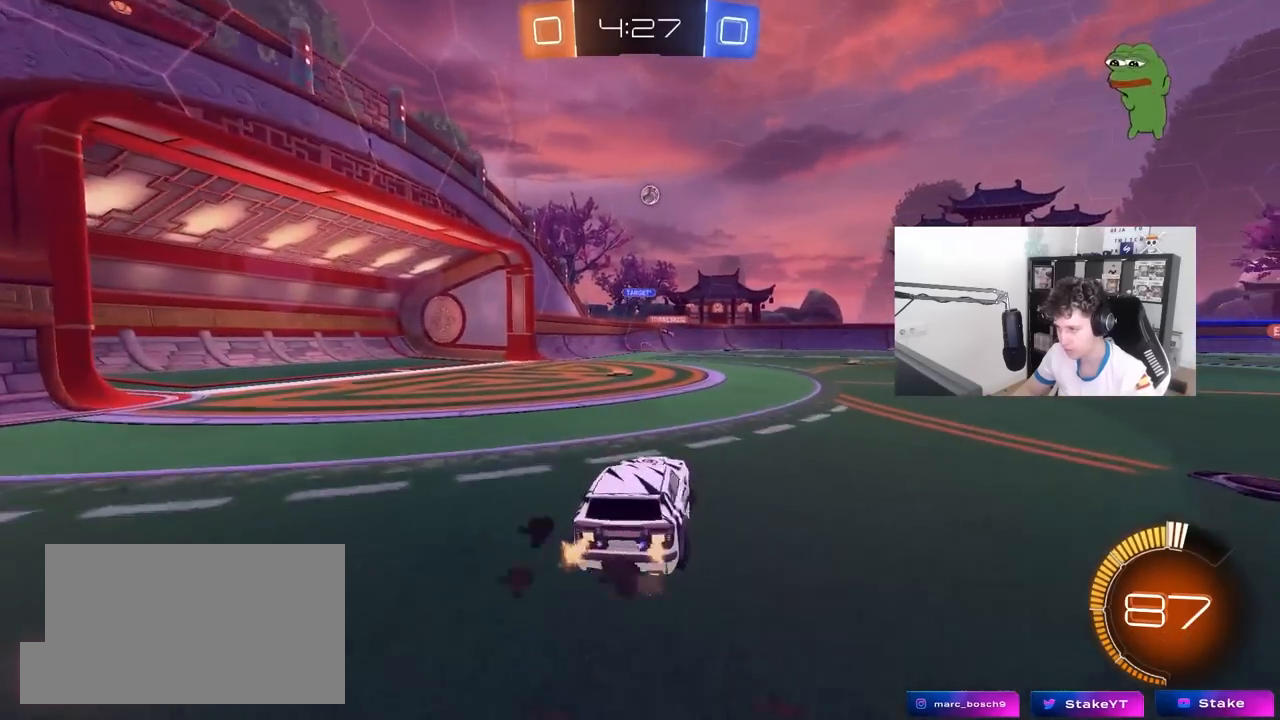
{"keys": ["d"], "mouse": [], "mouse_move": "still", "events": [[317, "d", "up"], [317, "w", "up"], [400, "d", "down"]]}
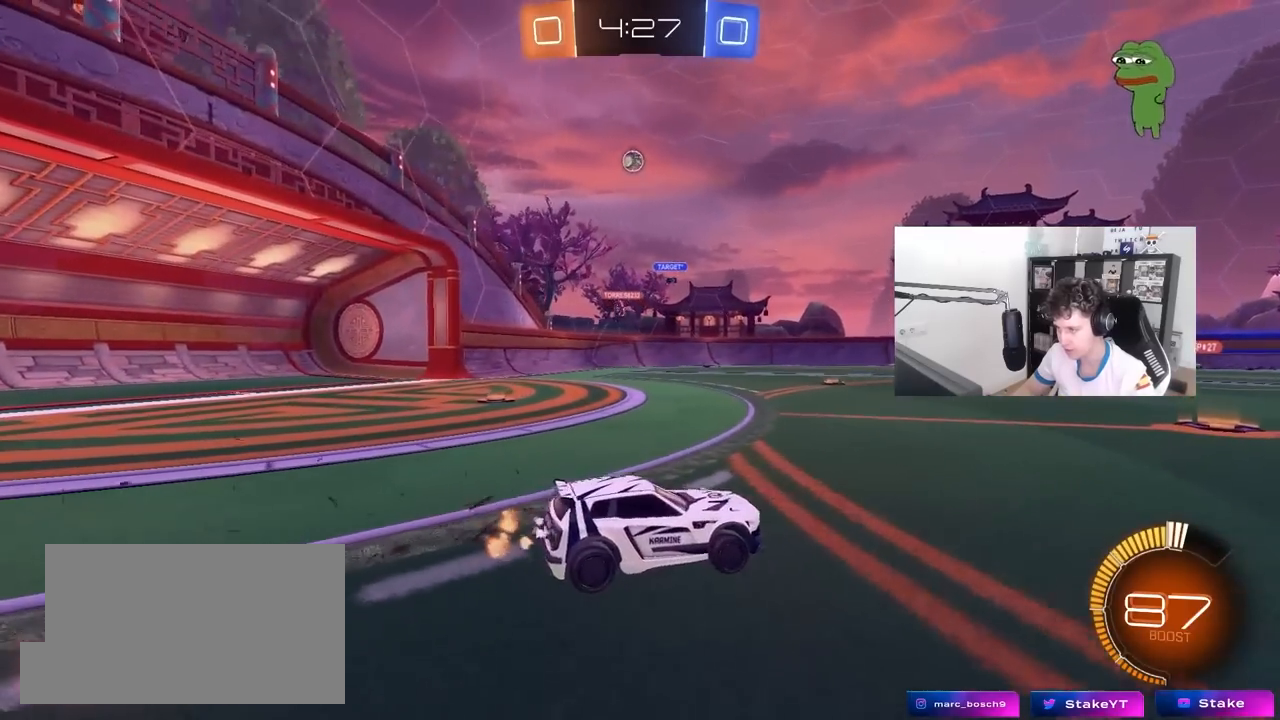
{"keys": ["d", "w"], "mouse": [], "mouse_move": "still", "events": [[150, "w", "down"]]}
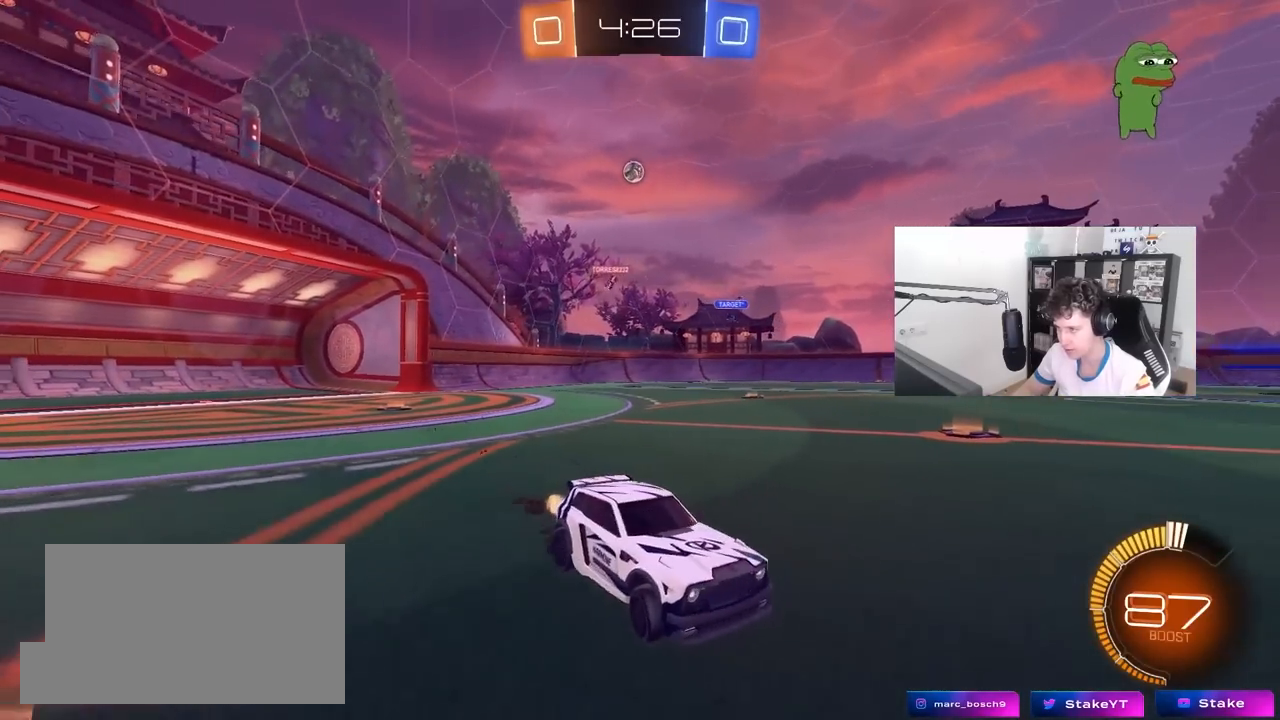
{"keys": ["w"], "mouse": [], "mouse_move": "still", "events": [[117, "d", "up"], [150, "a", "down"], [300, "a", "up"]]}
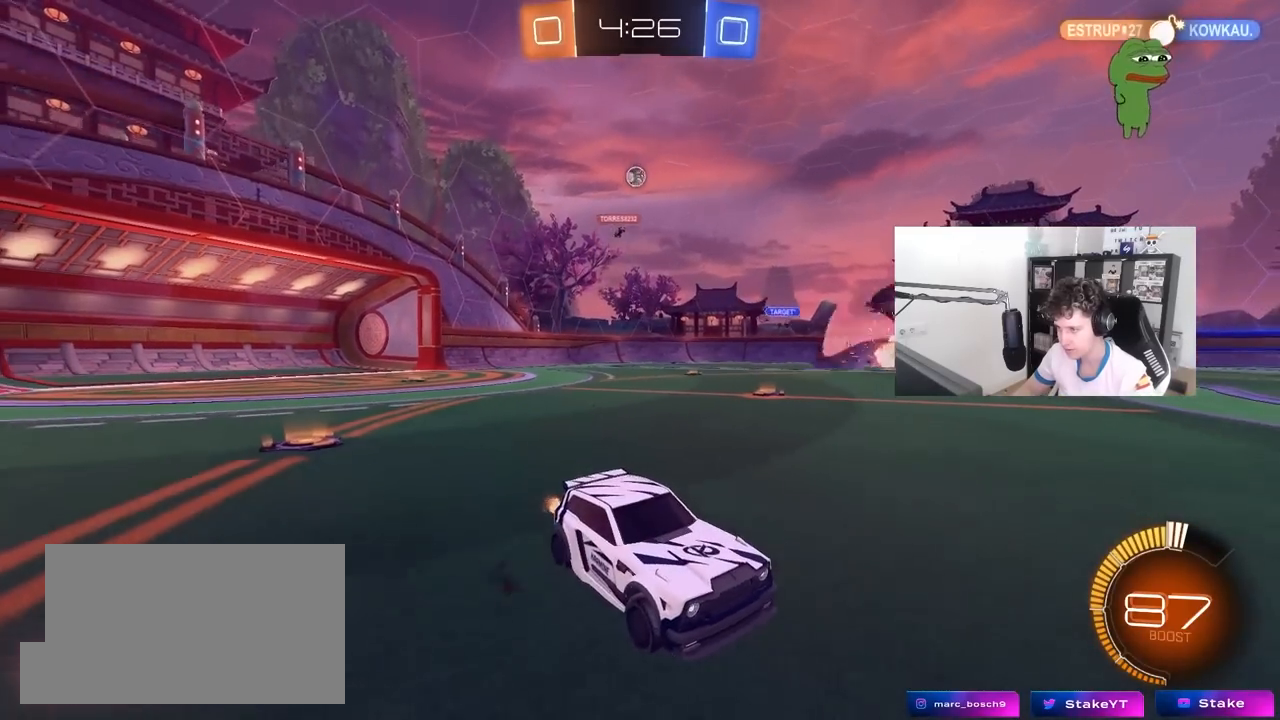
{"keys": ["w"], "mouse": [], "mouse_move": "still", "events": []}
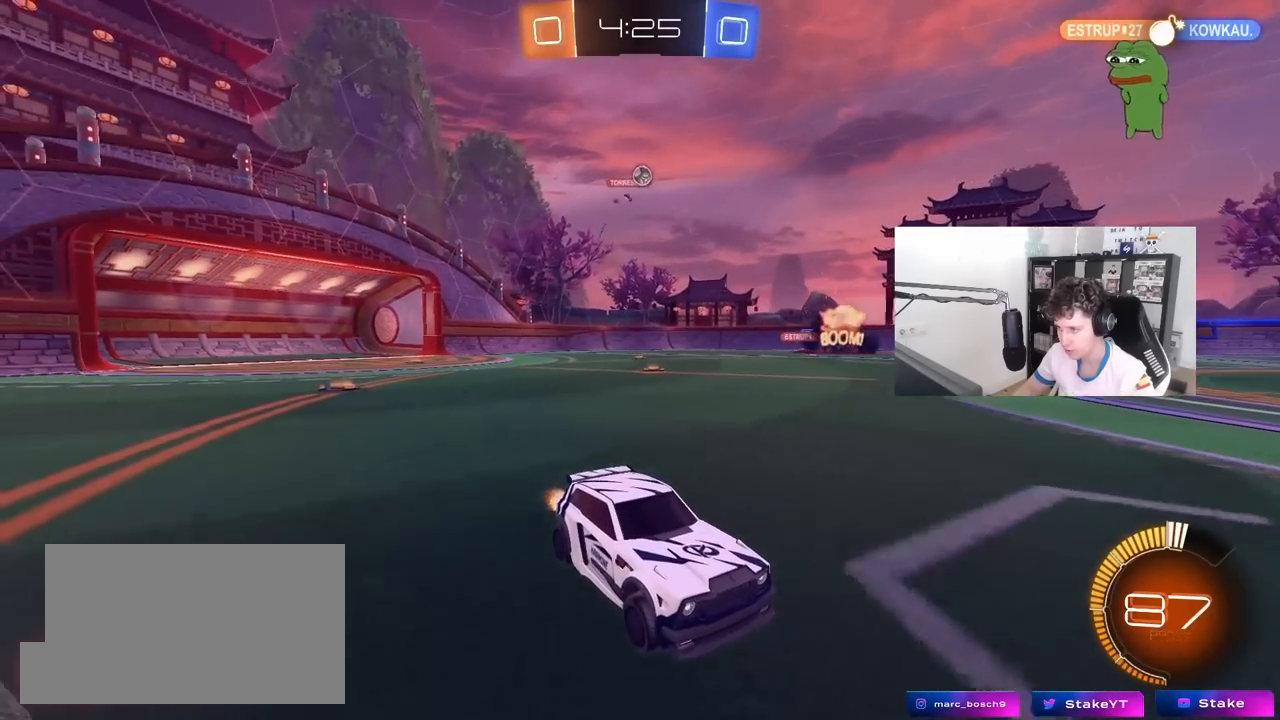
{"keys": [], "mouse": [], "mouse_move": "still", "events": [[50, "a", "down"], [233, "a", "up"], [383, "a", "down"], [383, "w", "up"], [467, "a", "up"]]}
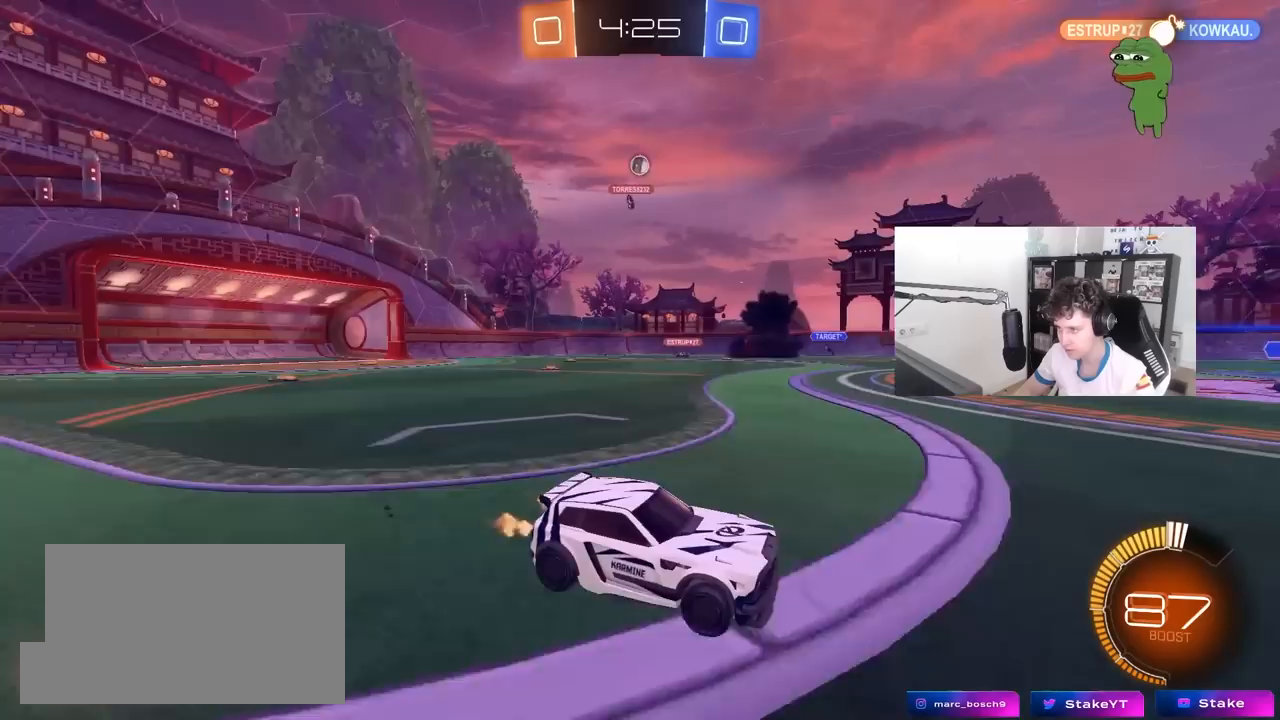
{"keys": [], "mouse": [], "mouse_move": "still", "events": [[200, "a", "down"], [300, "a", "up"]]}